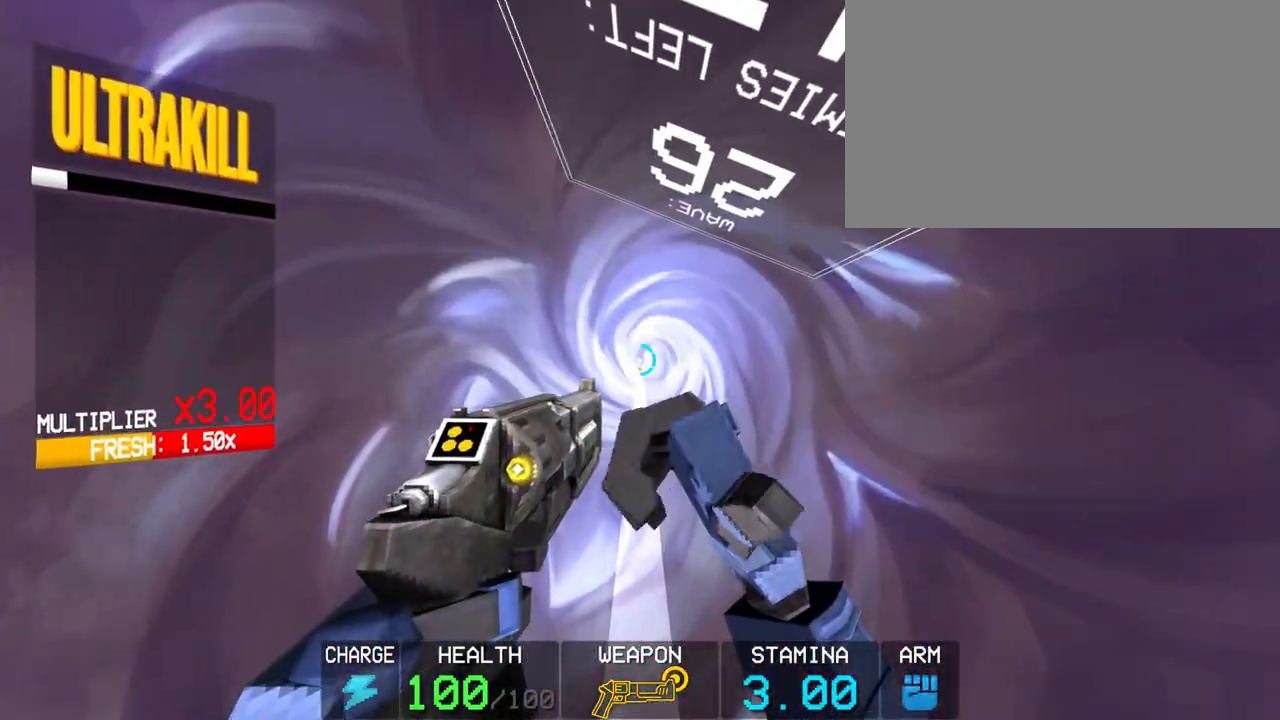
Gameplay with keyboard and mouse; each line is a JSON object with the keys and mouse buttons held at the frame after it. "events" lists presses ("down") and releases ("up") of "1", "2", "3", "4", "5", "a", "alt", "c", "caps_lock", "ctrl", "d", "e", "f", "g", "q", "r", "s", "shift", "space", "t", "tab", "v", "w", "x", "z", "mouse_left", "mouse_wheel" and "mouse_right" between this image and that frame as [ms after this image, input, new state], when the widget could be followed in between. "mouse_left", "mouse_wheel", "mouse_right" = the "left", "wheel", "right" buttons of the "mouse" list. No other keys are recorded. "wheel" means that the mouse wheel is clicked or scrolled. Not read: mouse_move.
{"keys": [], "mouse": ["right"], "events": [[17, "mouse_right", "down"], [67, "mouse_right", "up"], [200, "mouse_right", "down"], [300, "mouse_right", "up"], [450, "mouse_right", "down"]]}
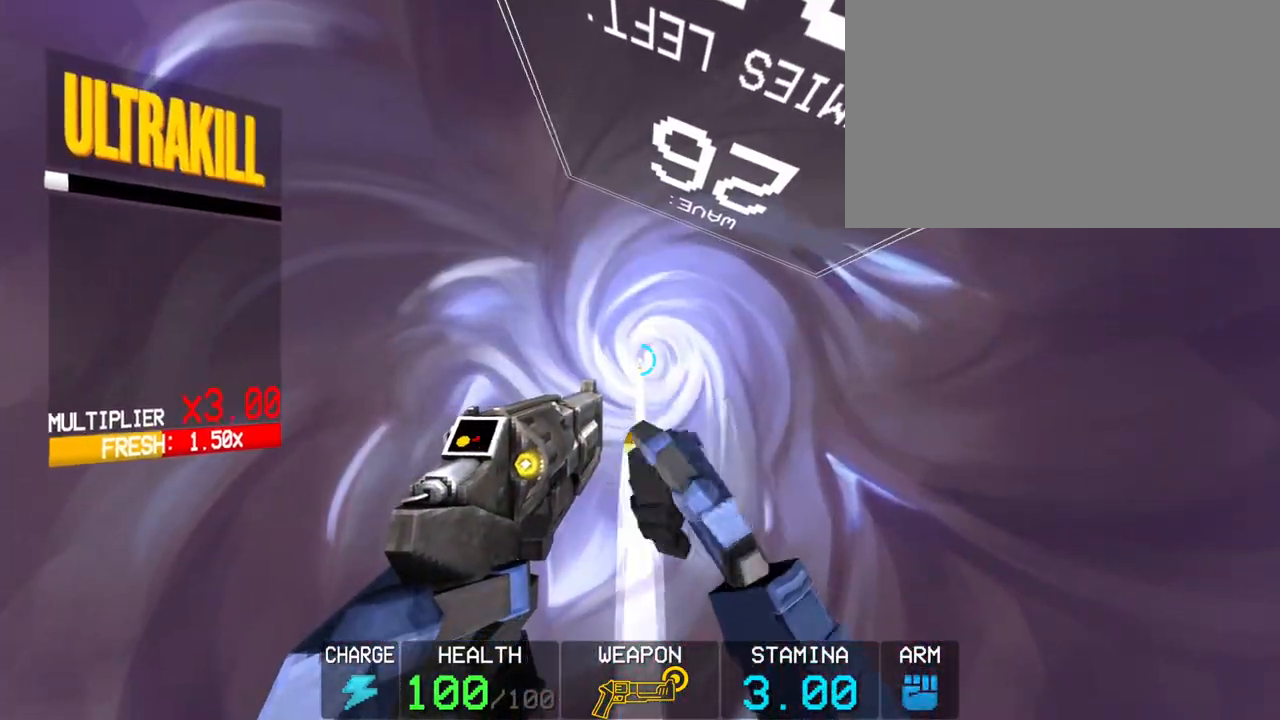
{"keys": [], "mouse": [], "events": [[33, "mouse_right", "up"], [167, "mouse_right", "down"], [267, "mouse_right", "up"]]}
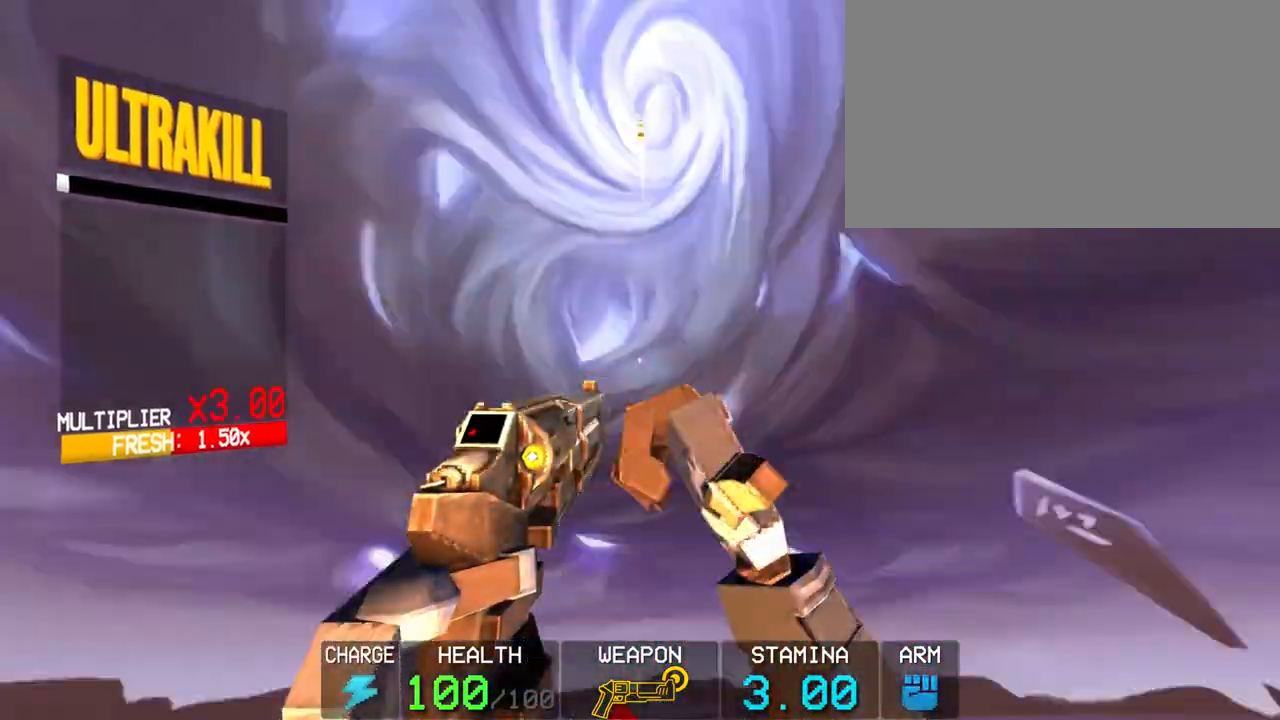
{"keys": [], "mouse": ["left"], "events": [[467, "mouse_left", "down"]]}
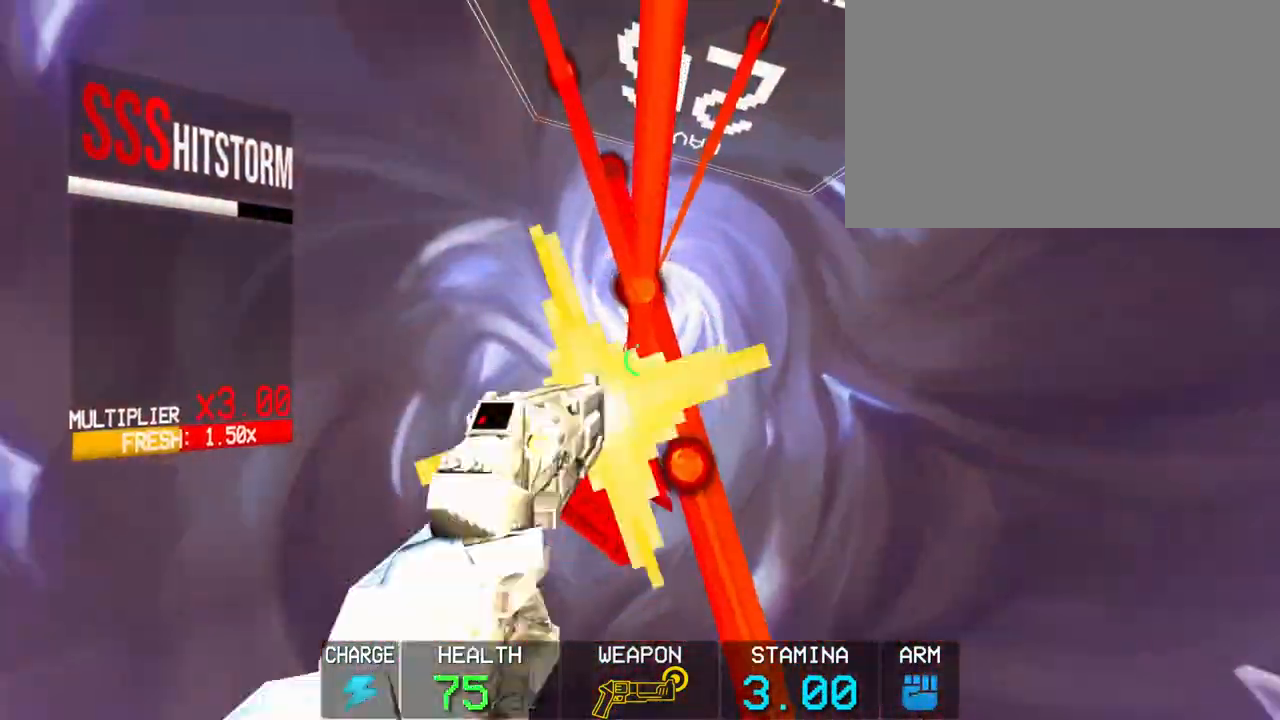
{"keys": [], "mouse": [], "events": [[150, "mouse_left", "up"]]}
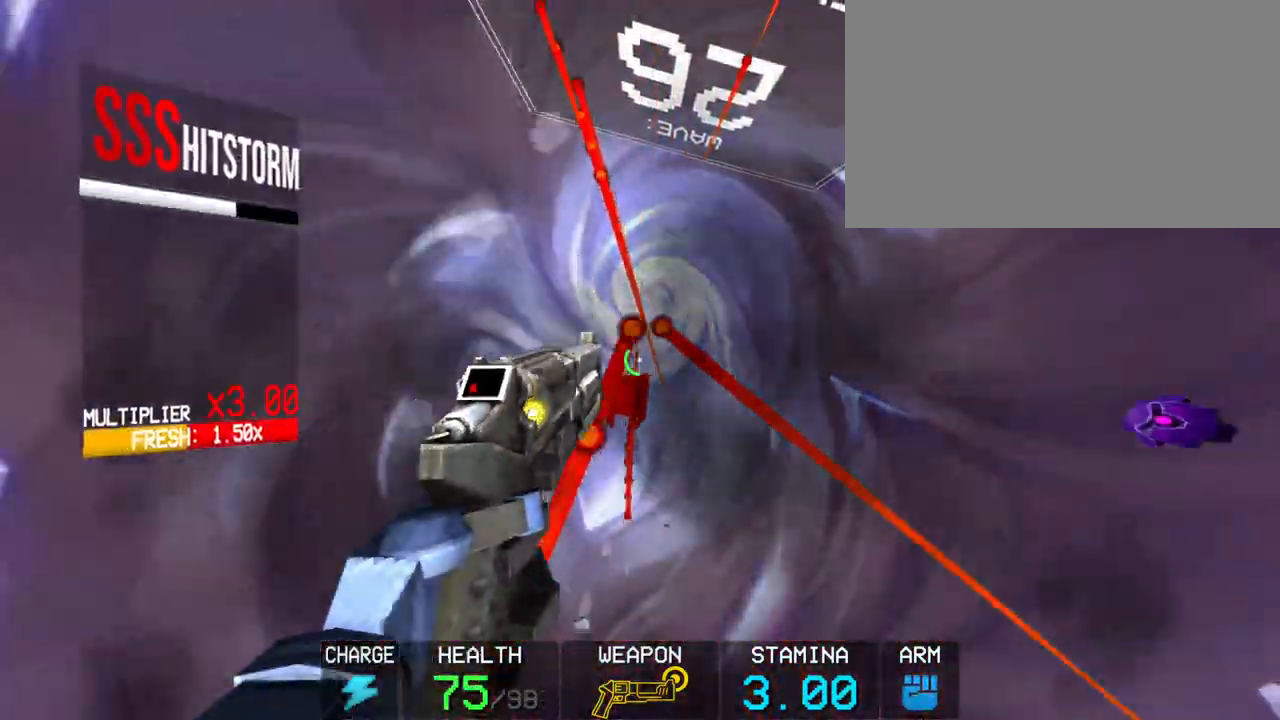
{"keys": ["shift", "w"], "mouse": [], "events": [[117, "mouse_left", "down"], [217, "mouse_left", "up"], [450, "shift", "down"], [450, "w", "down"]]}
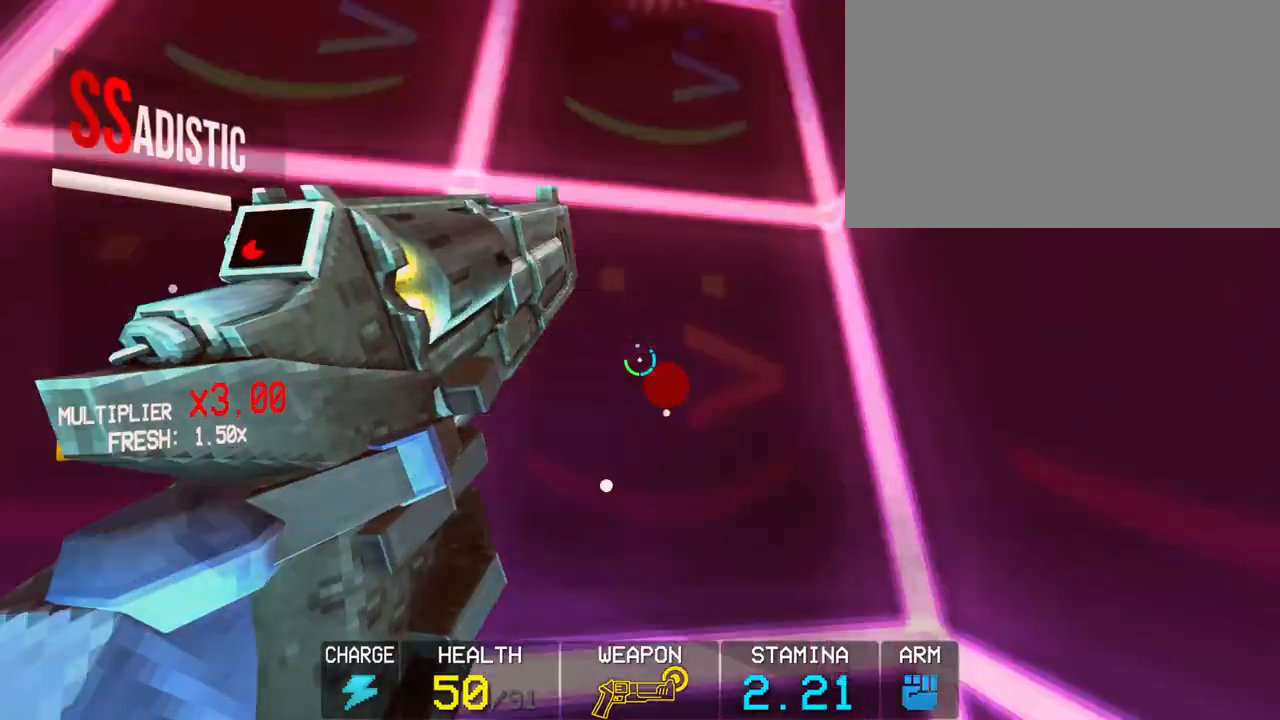
{"keys": ["w"], "mouse": [], "events": [[83, "shift", "up"], [133, "c", "down"], [417, "c", "up"]]}
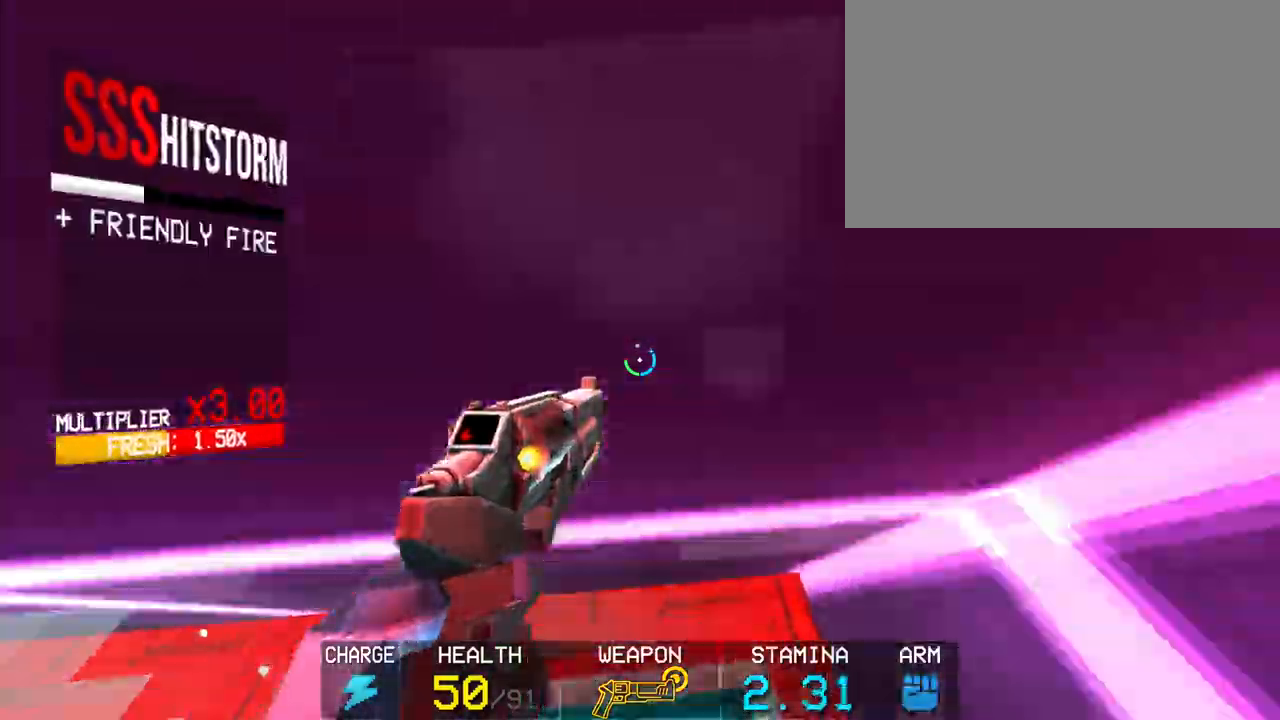
{"keys": ["c", "w"], "mouse": [], "events": [[383, "c", "down"]]}
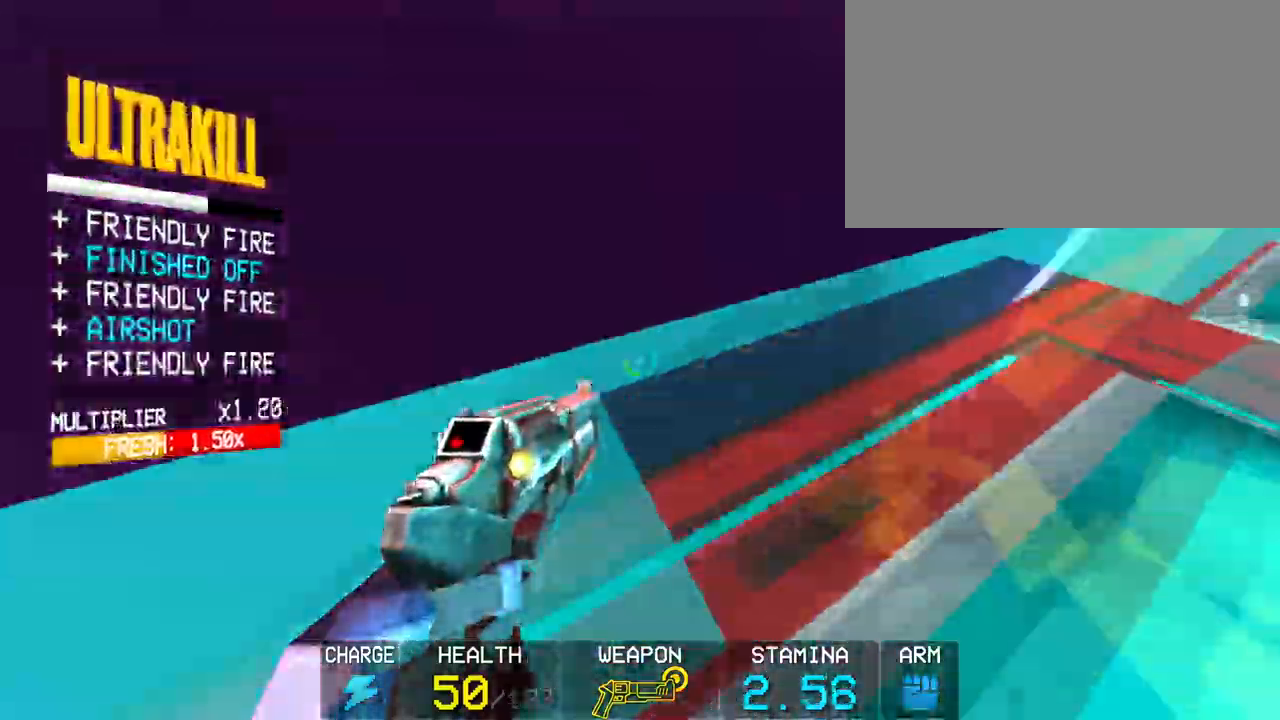
{"keys": ["w"], "mouse": [], "events": [[167, "c", "up"], [367, "space", "down"], [500, "space", "up"]]}
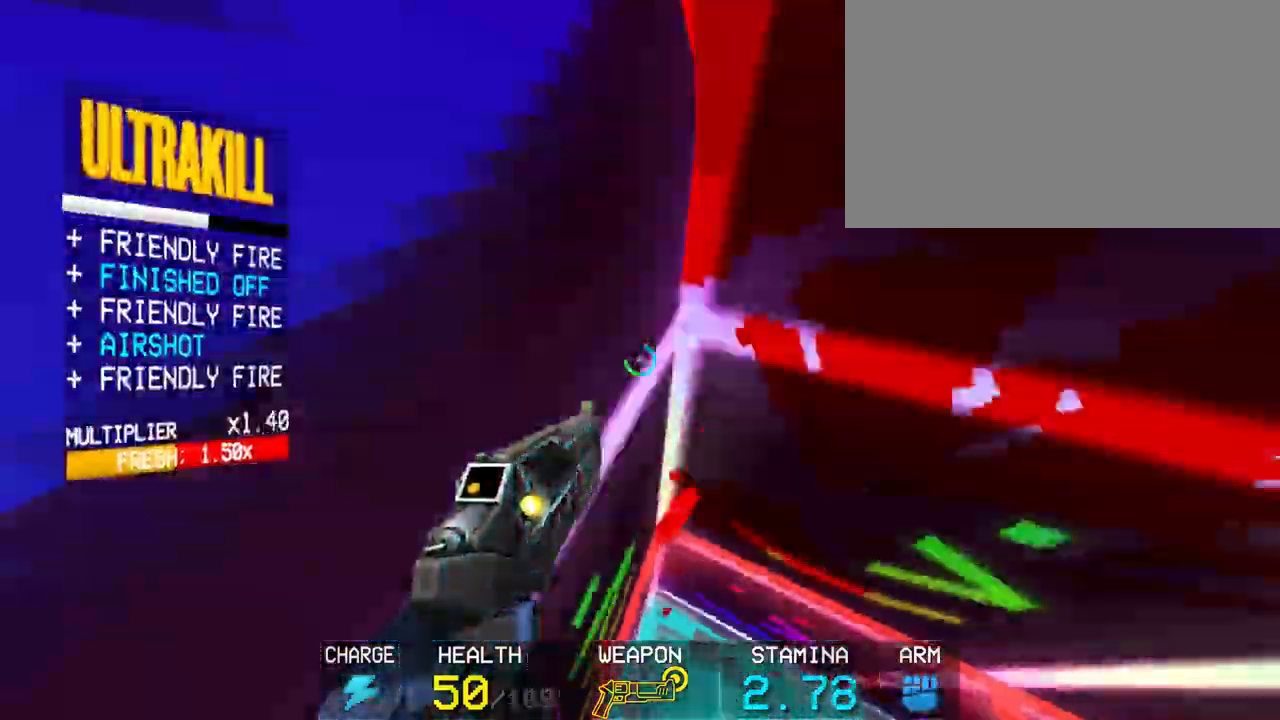
{"keys": ["w"], "mouse": [], "events": [[50, "c", "down"], [283, "c", "up"]]}
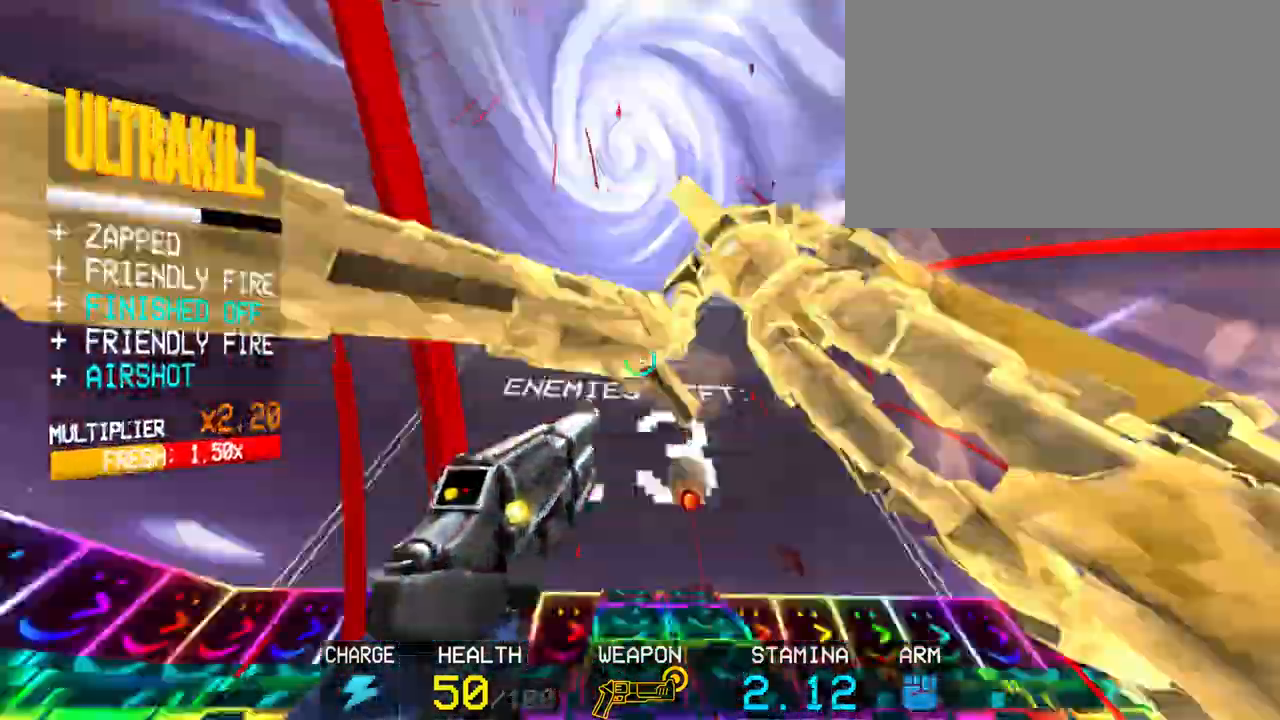
{"keys": [], "mouse": ["left"], "events": [[250, "w", "up"], [350, "mouse_right", "down"], [433, "mouse_right", "up"], [483, "mouse_left", "down"]]}
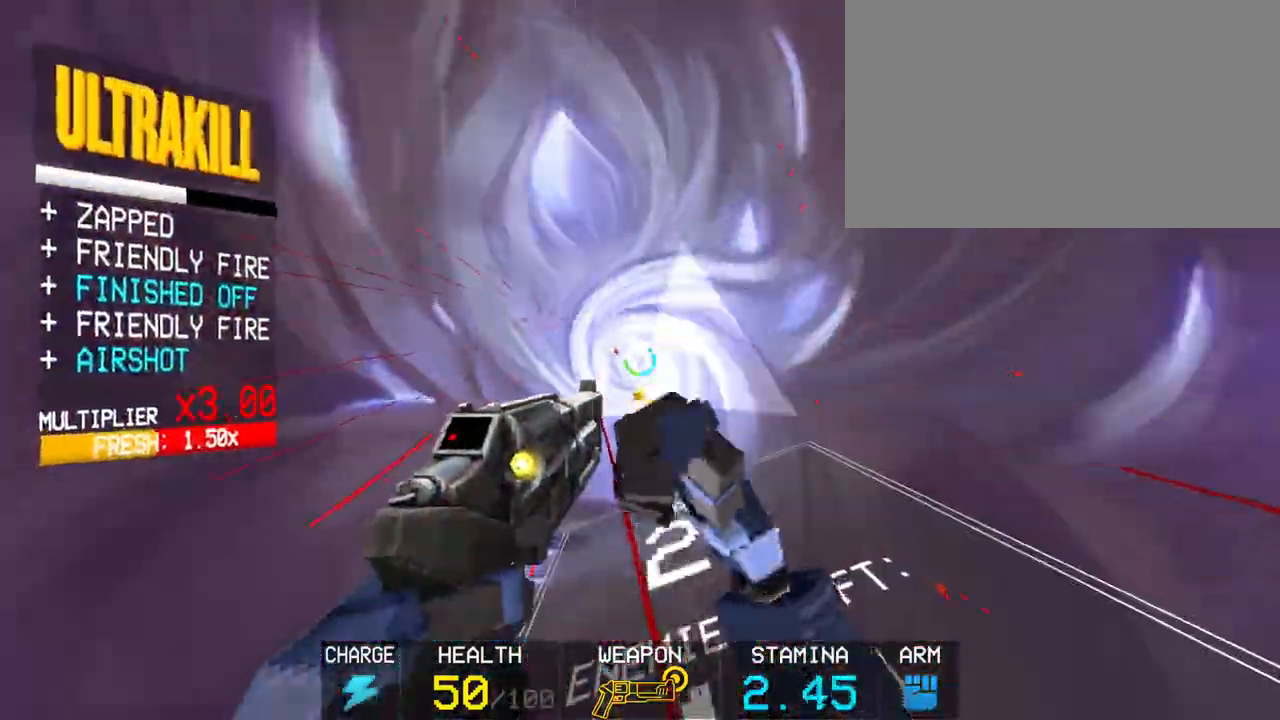
{"keys": [], "mouse": [], "events": [[133, "mouse_left", "up"]]}
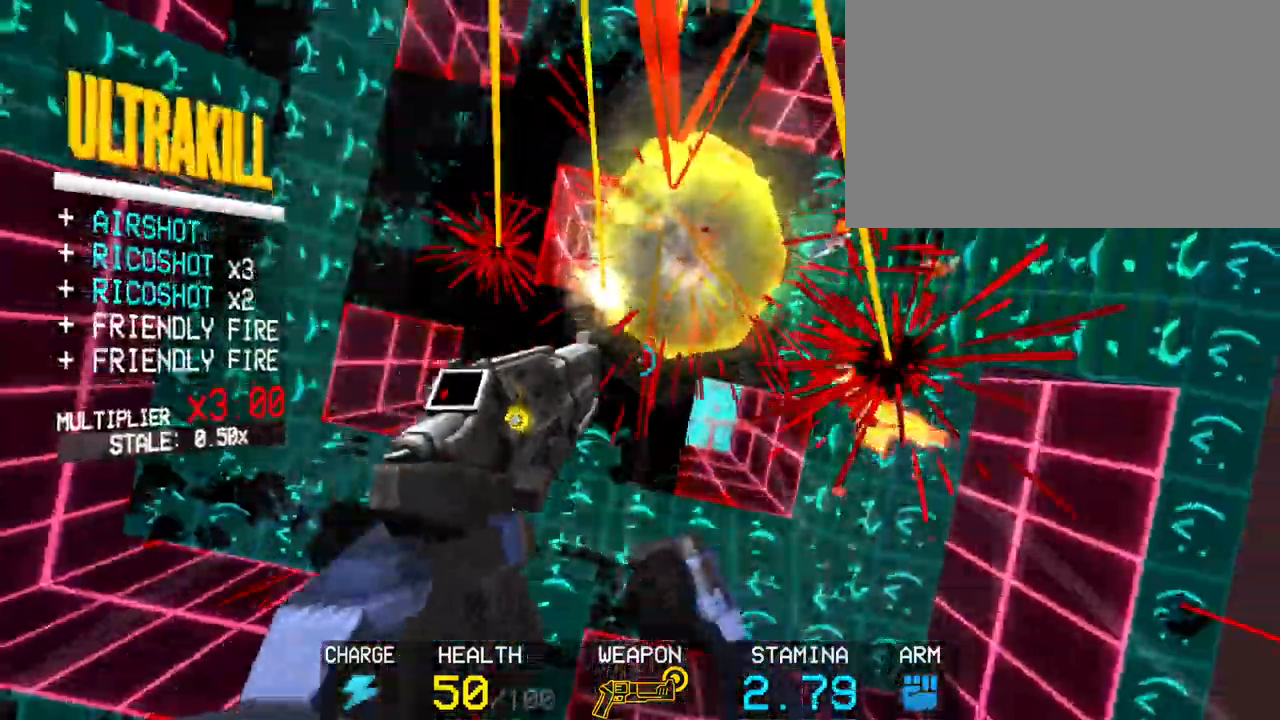
{"keys": [], "mouse": ["right"], "events": [[183, "1", "down"], [283, "1", "up"], [417, "mouse_right", "down"]]}
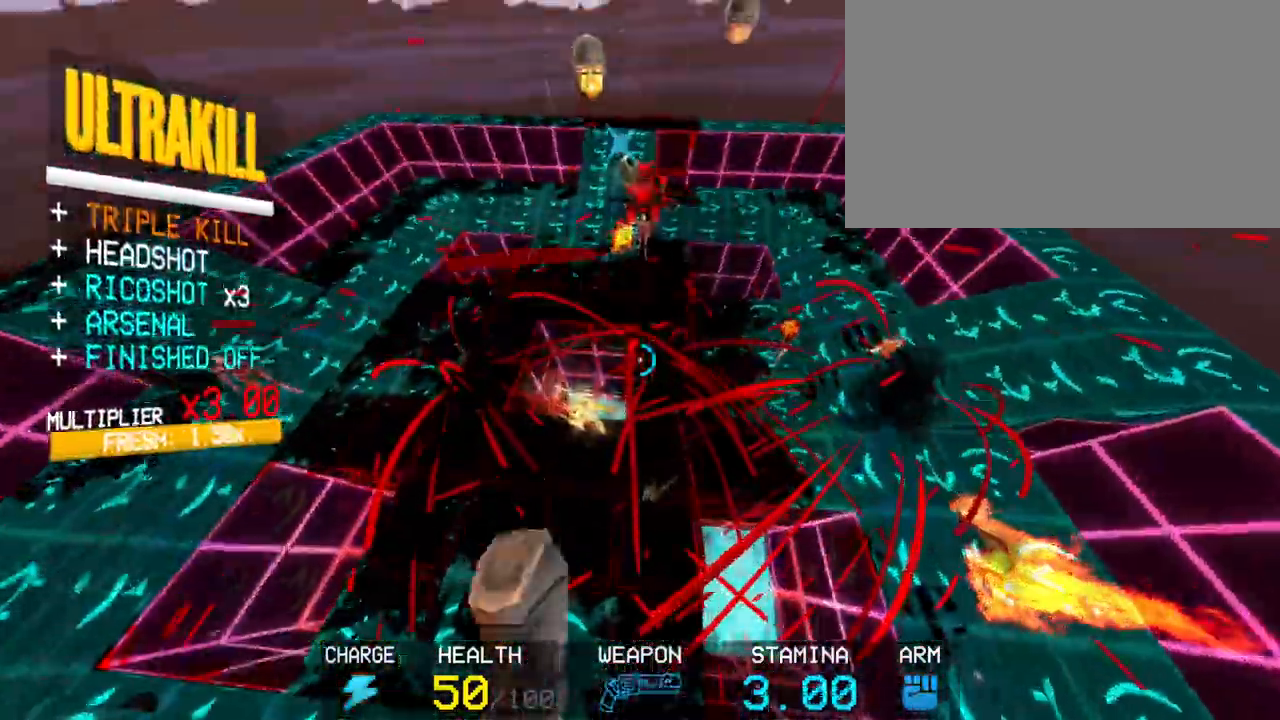
{"keys": [], "mouse": ["right"], "events": [[100, "w", "down"], [150, "shift", "down"], [333, "shift", "up"], [483, "w", "up"]]}
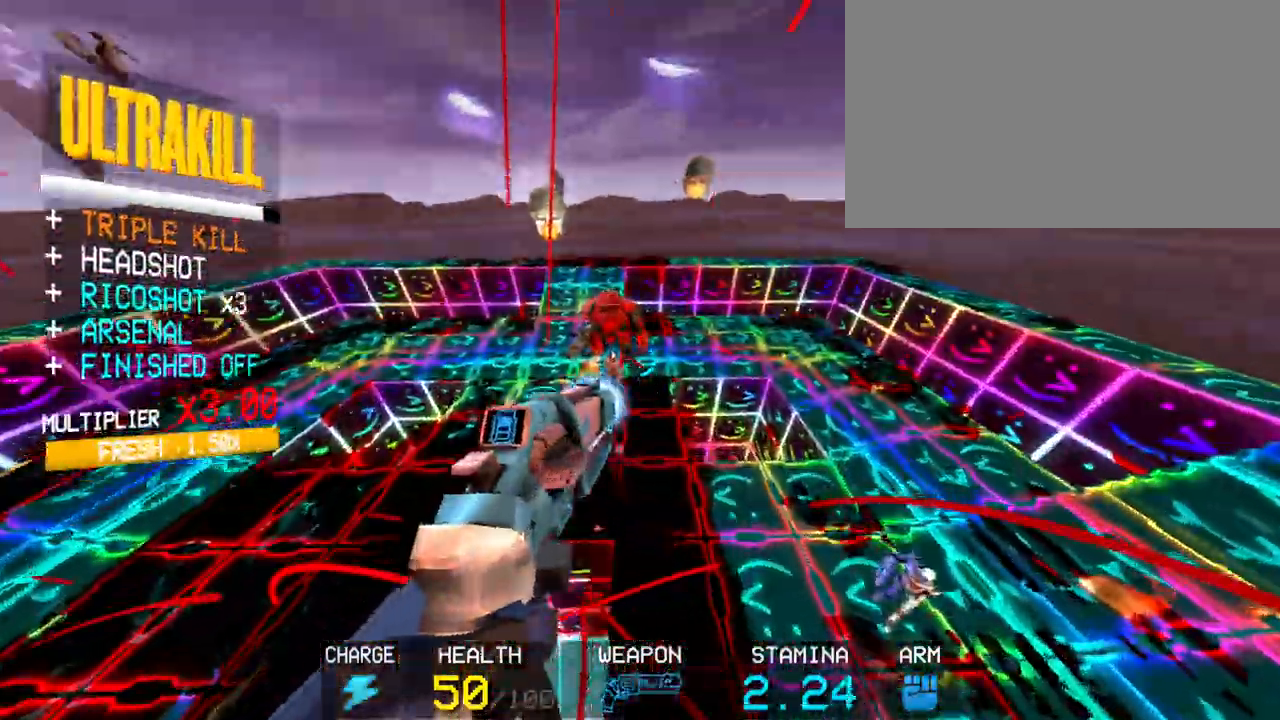
{"keys": ["c", "s"], "mouse": [], "events": [[317, "mouse_right", "up"], [400, "c", "down"], [500, "s", "down"]]}
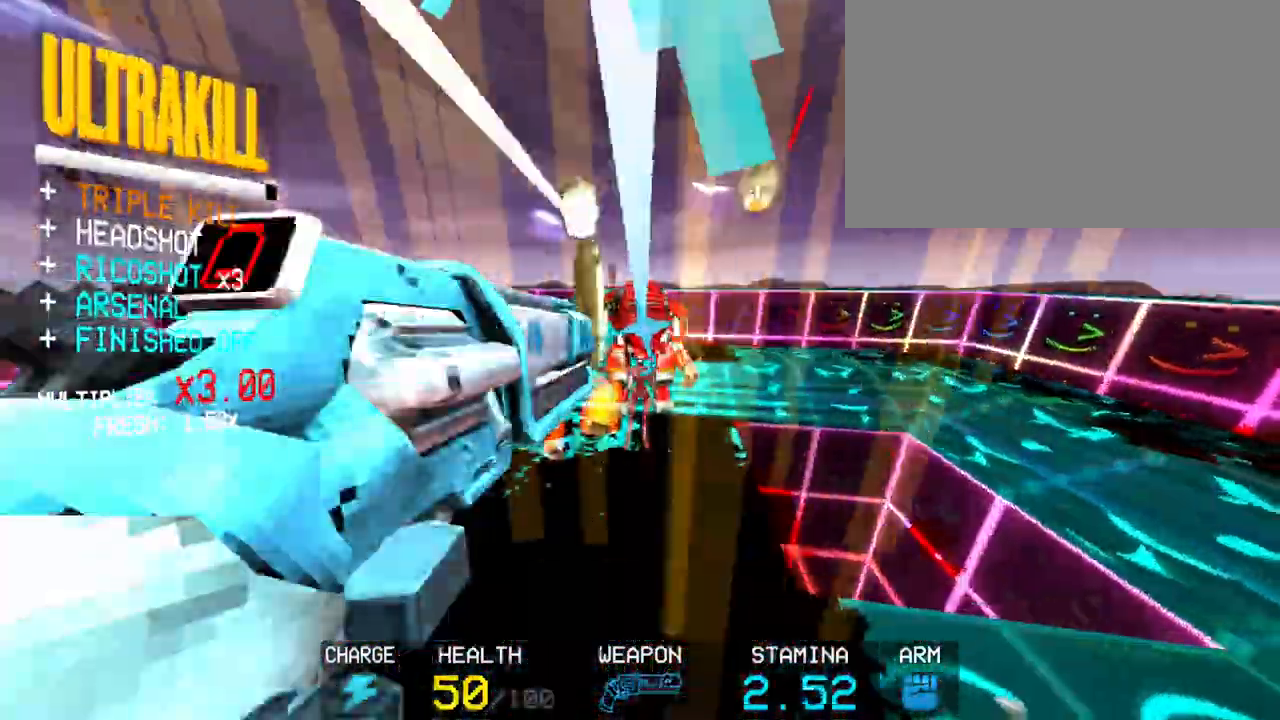
{"keys": ["s"], "mouse": [], "events": [[100, "c", "up"], [150, "space", "down"], [367, "space", "up"]]}
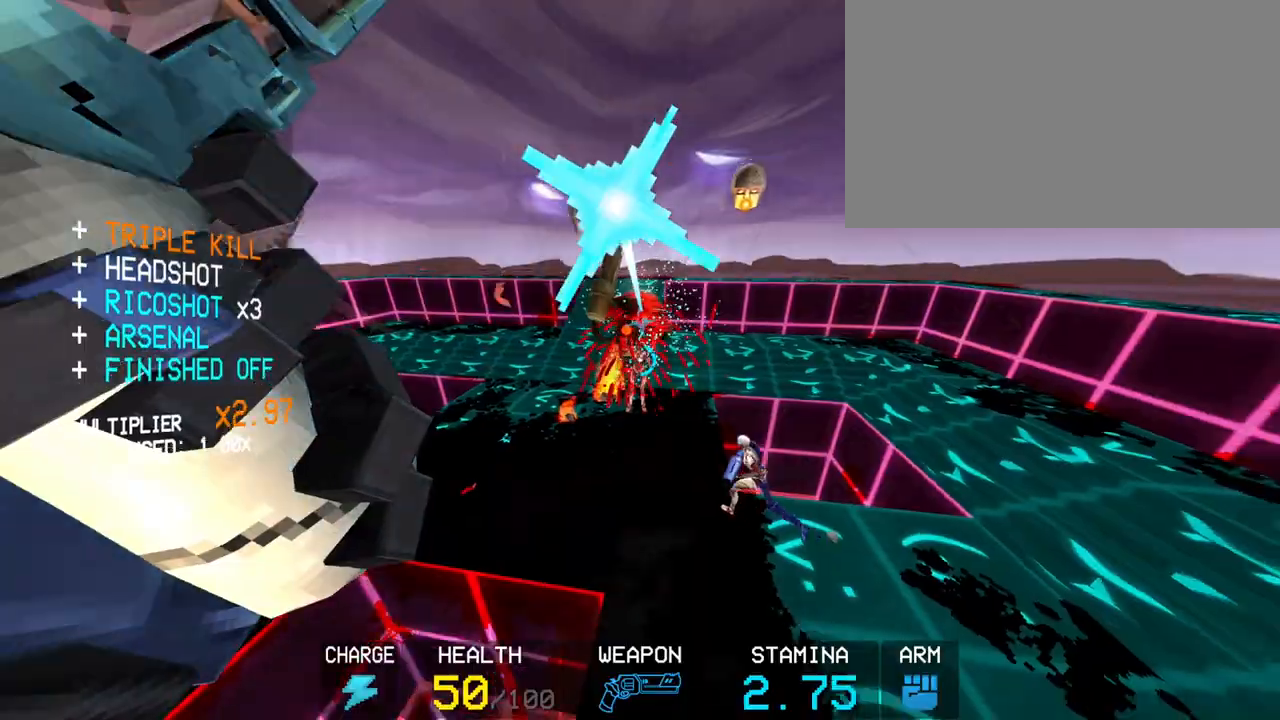
{"keys": [], "mouse": ["left"], "events": [[17, "5", "down"], [117, "5", "up"], [200, "s", "up"], [400, "mouse_left", "down"]]}
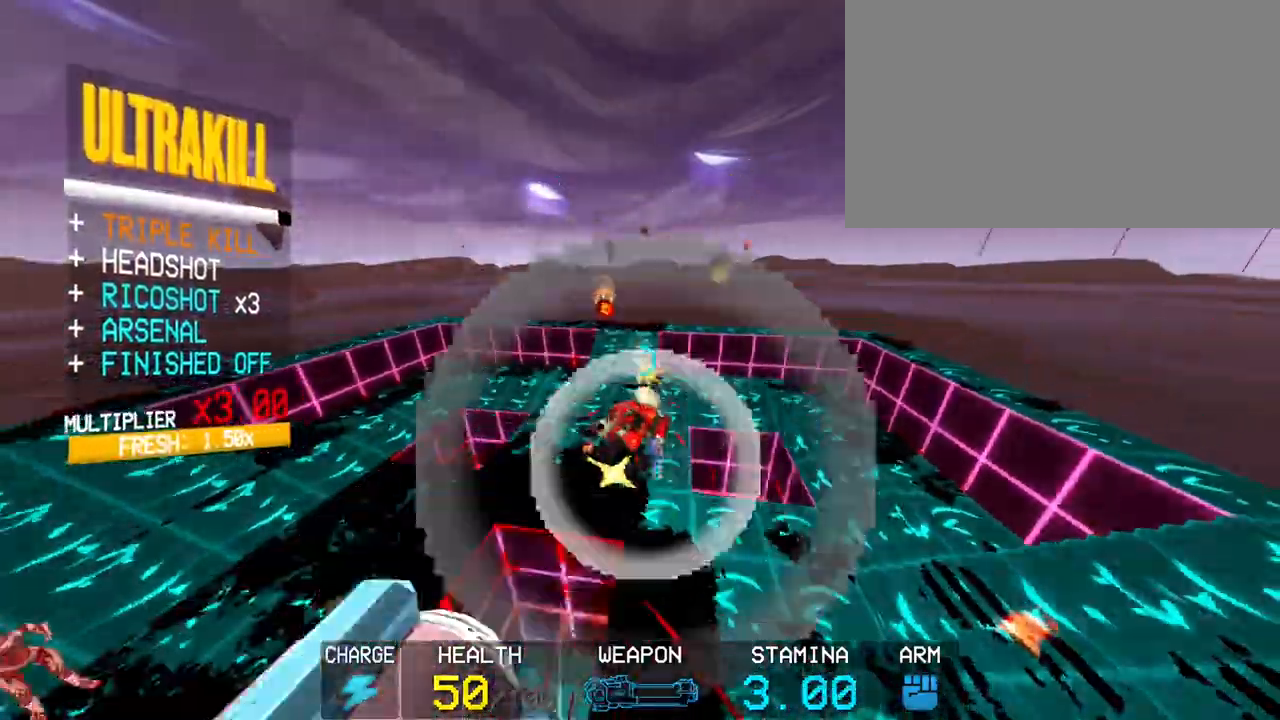
{"keys": ["3"], "mouse": [], "events": [[33, "mouse_left", "up"], [367, "3", "down"], [400, "3", "up"], [500, "3", "down"]]}
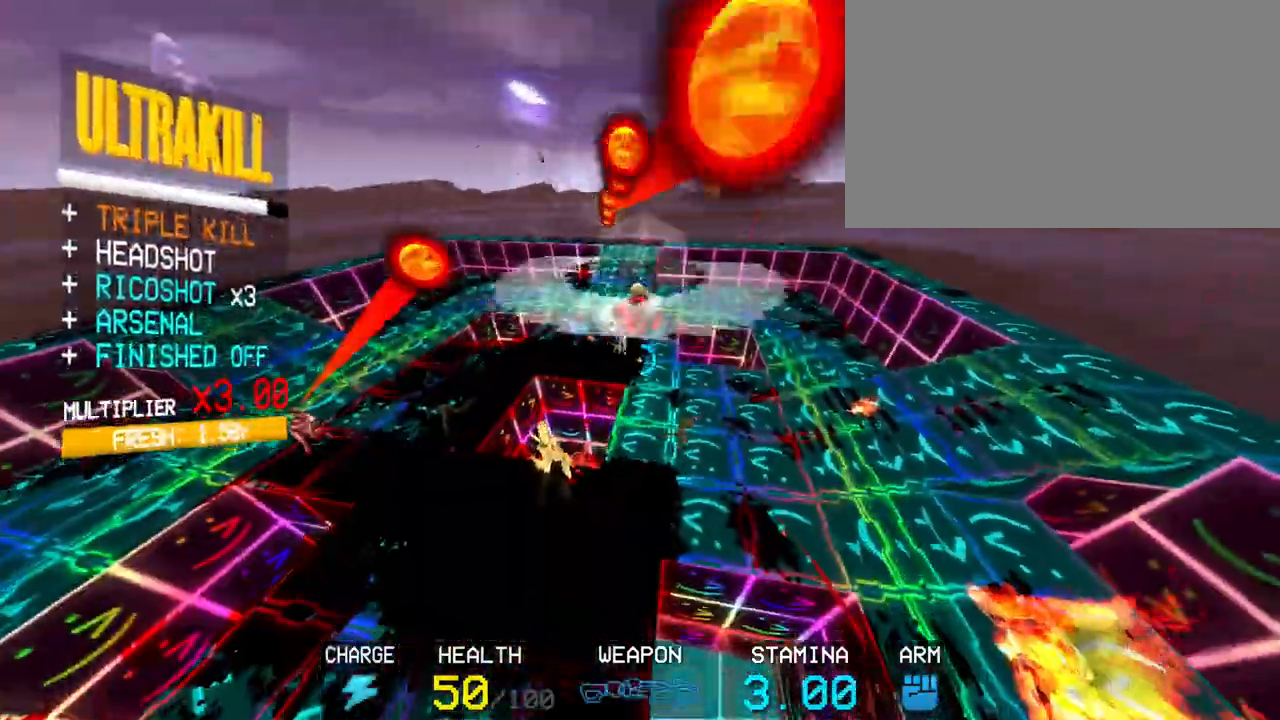
{"keys": ["w"], "mouse": [], "events": [[50, "3", "up"], [133, "shift", "down"], [133, "w", "down"], [333, "shift", "up"]]}
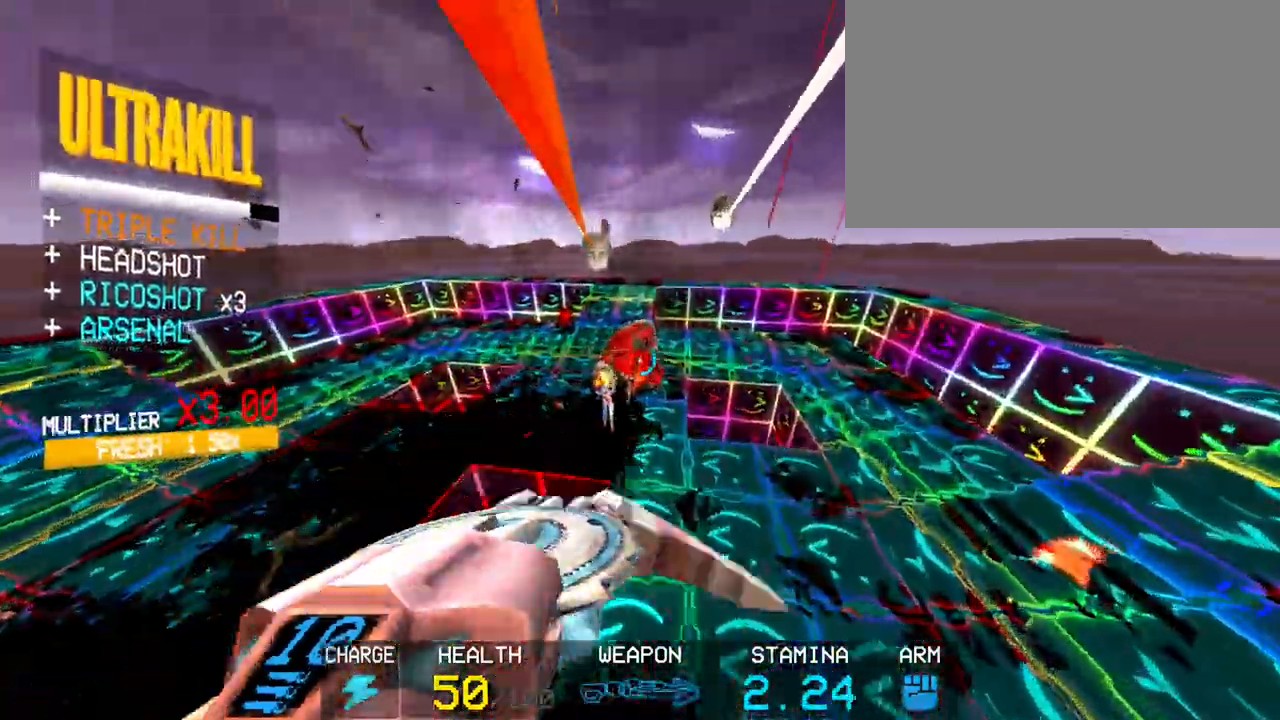
{"keys": ["a", "c"], "mouse": ["right"], "events": [[17, "mouse_right", "down"], [17, "w", "up"], [100, "mouse_right", "up"], [200, "mouse_right", "down"], [250, "mouse_right", "up"], [333, "mouse_right", "down"], [383, "mouse_right", "up"], [433, "a", "down"], [433, "c", "down"], [483, "mouse_right", "down"]]}
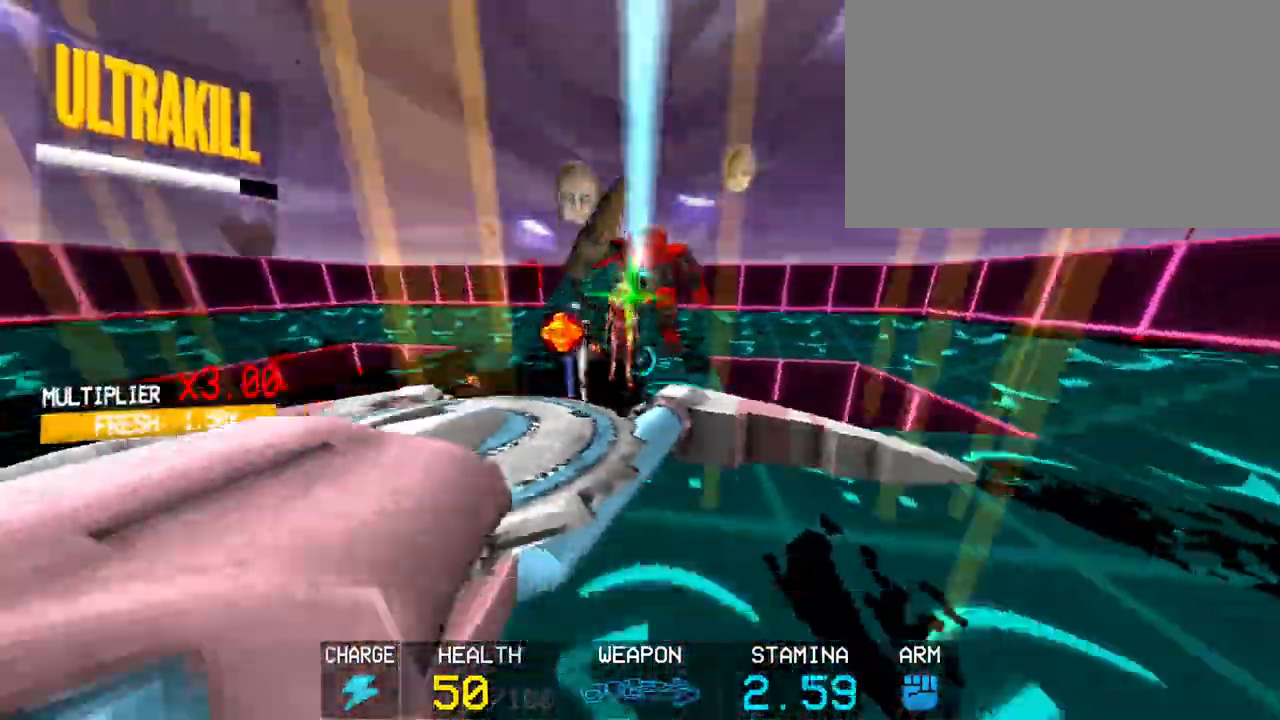
{"keys": ["a", "w"], "mouse": [], "events": [[33, "w", "down"], [83, "c", "up"], [83, "mouse_right", "up"], [117, "space", "down"], [217, "space", "up"], [267, "5", "down"], [350, "5", "up"]]}
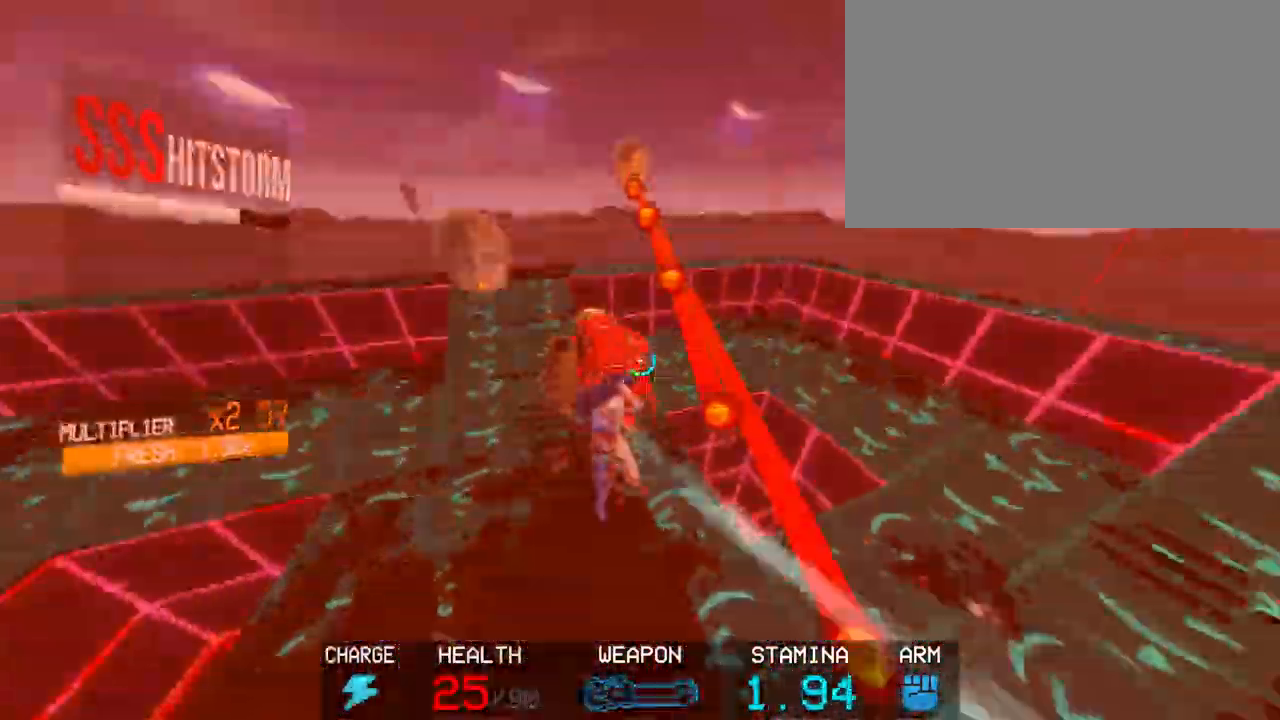
{"keys": ["a"], "mouse": [], "events": [[300, "w", "up"], [350, "mouse_right", "down"], [450, "mouse_right", "up"]]}
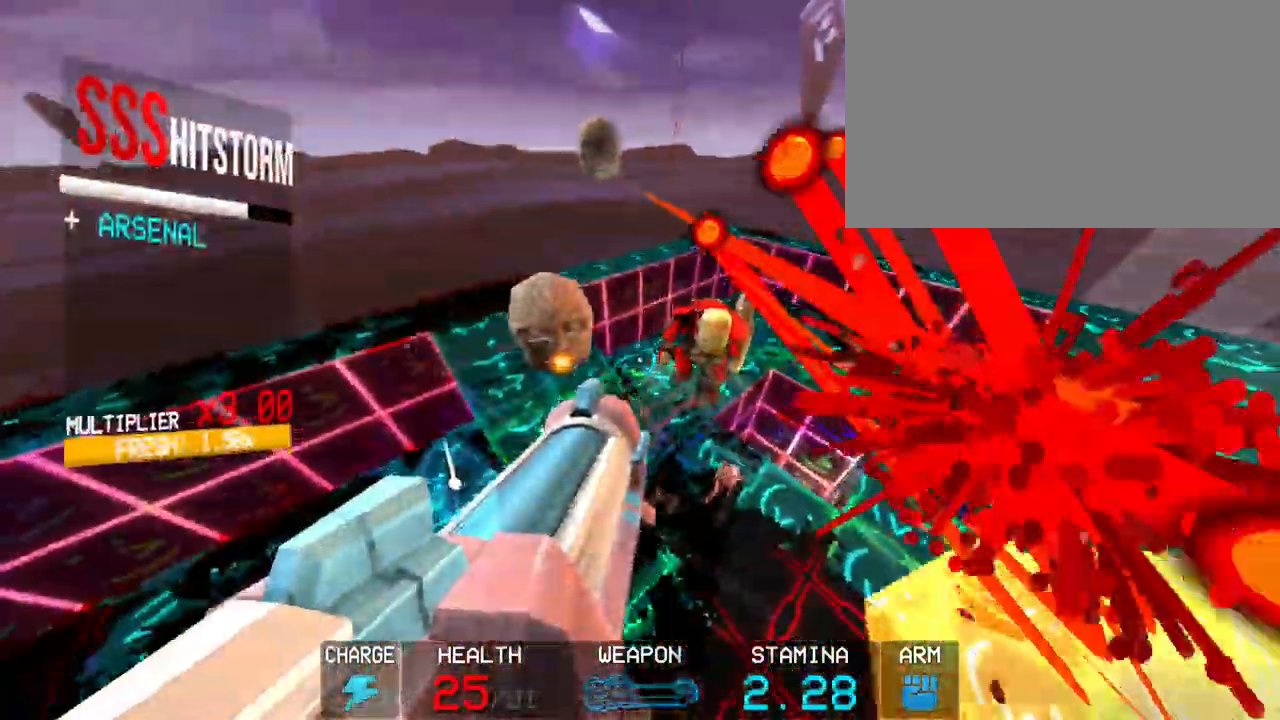
{"keys": ["a"], "mouse": ["left"], "events": [[33, "c", "down"], [317, "2", "down"], [317, "space", "down"], [367, "c", "up"], [400, "2", "up"], [450, "mouse_left", "down"], [450, "space", "up"]]}
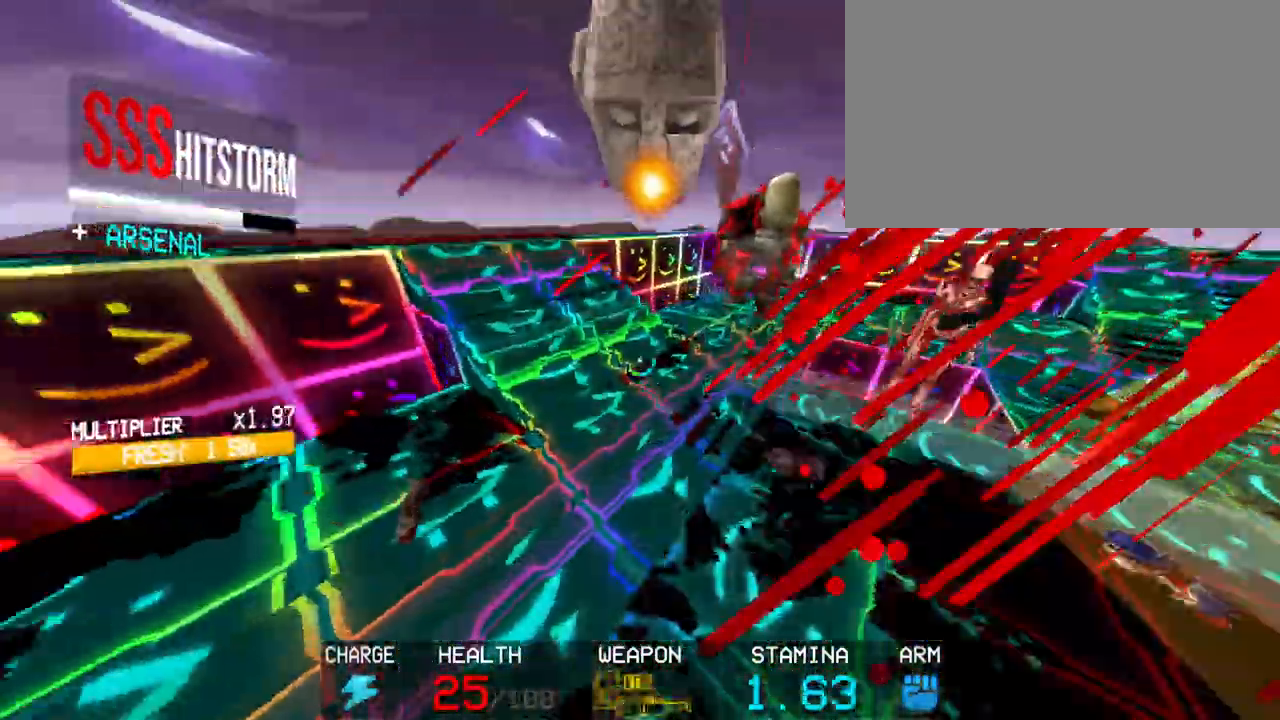
{"keys": ["r"], "mouse": ["left"], "events": [[317, "a", "up"], [467, "r", "down"]]}
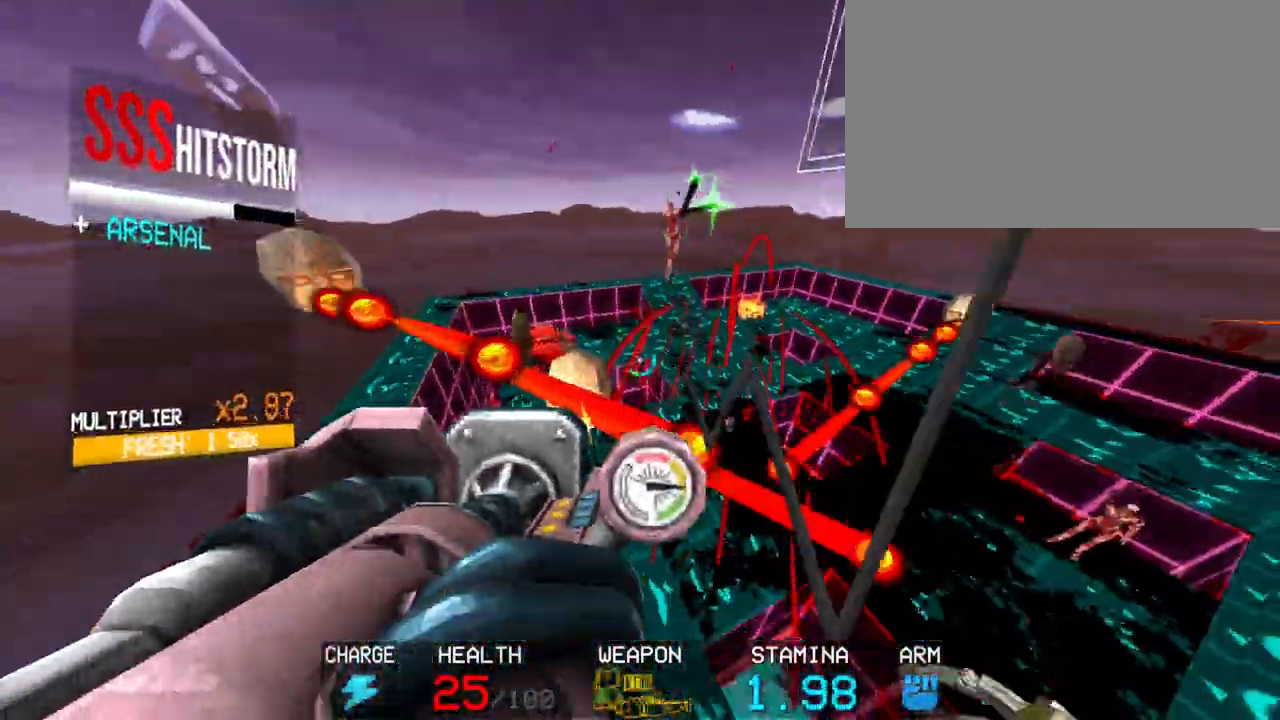
{"keys": [], "mouse": ["left"], "events": [[150, "r", "up"]]}
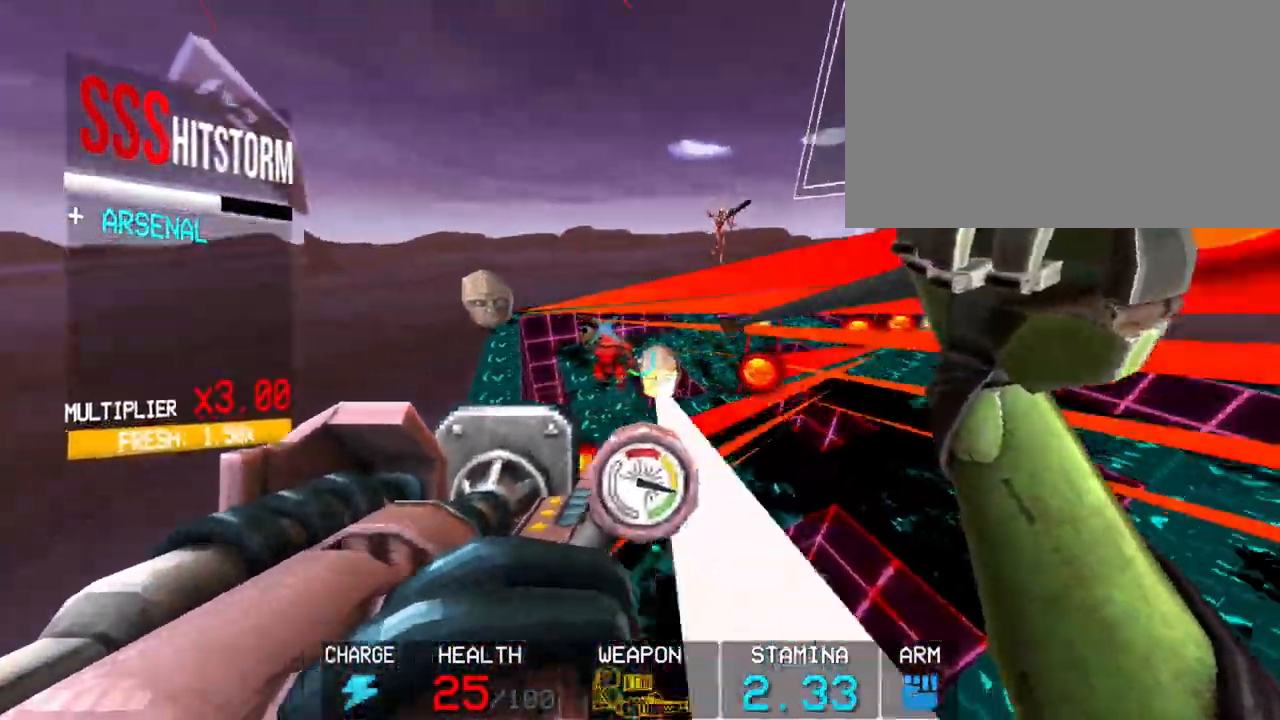
{"keys": ["r"], "mouse": ["left"], "events": [[117, "r", "down"], [217, "r", "up"], [467, "r", "down"]]}
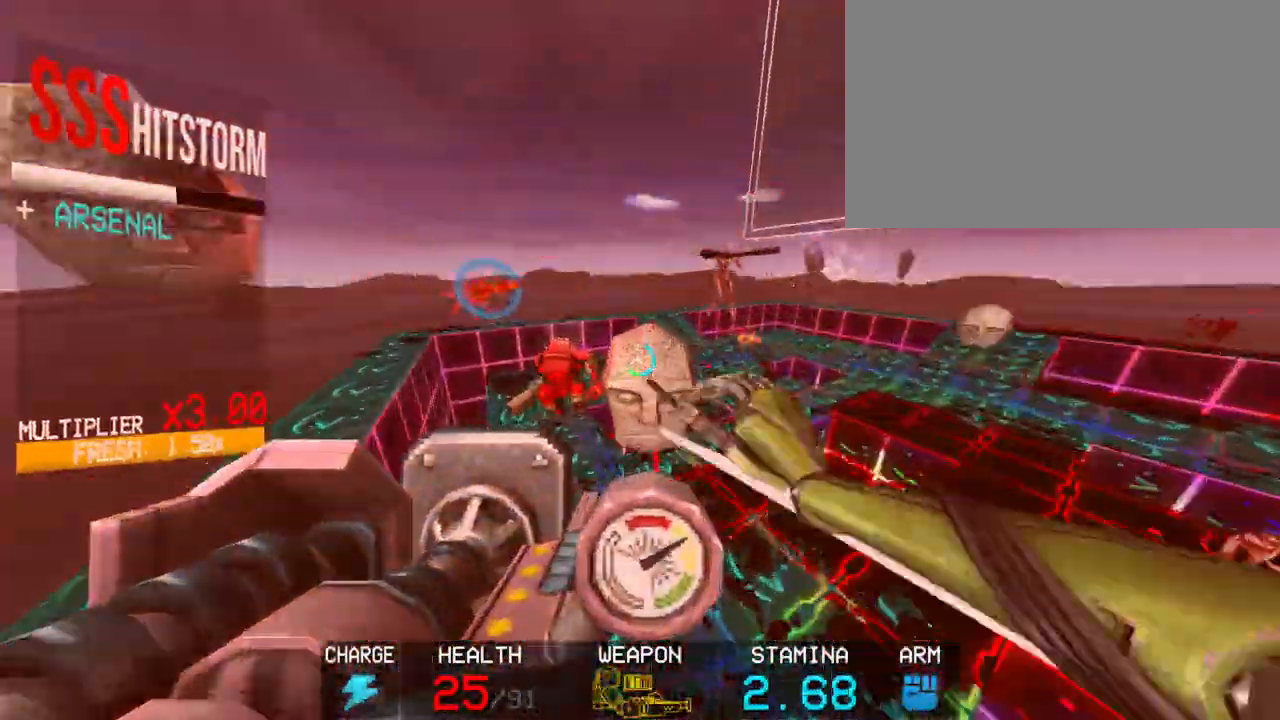
{"keys": ["2"], "mouse": [], "events": [[50, "r", "up"], [100, "mouse_left", "up"], [467, "2", "down"]]}
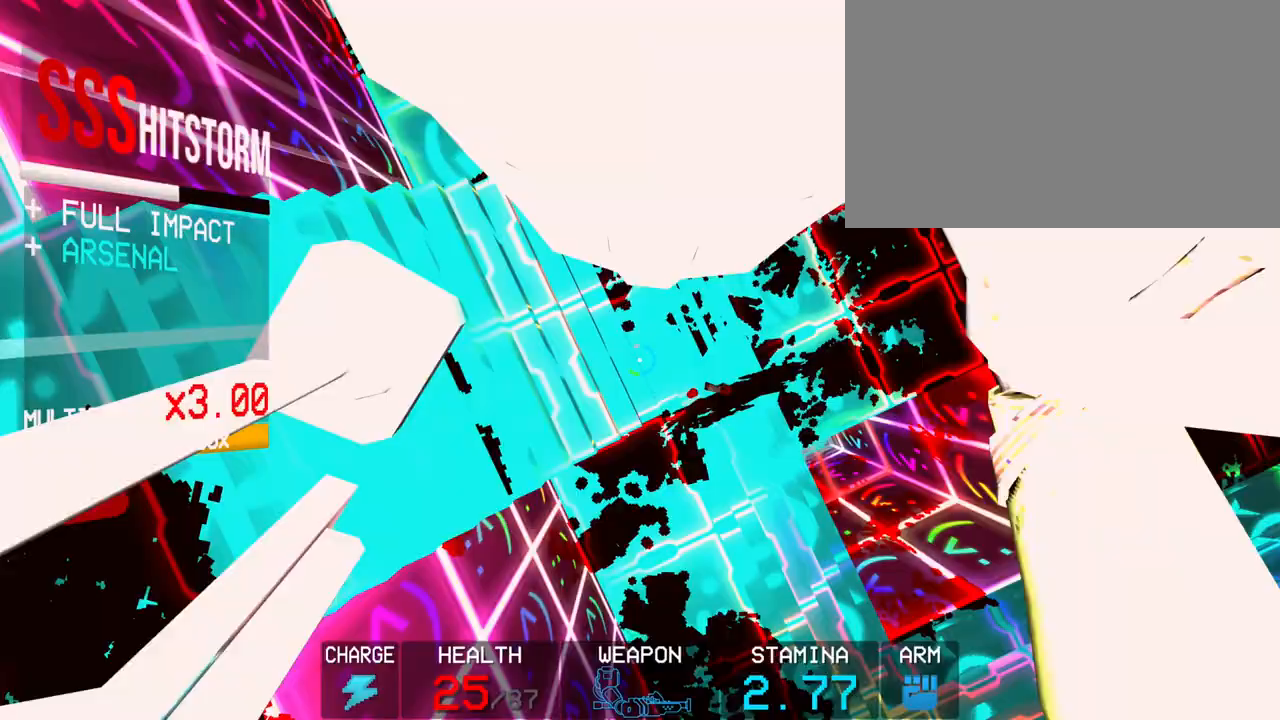
{"keys": ["a"], "mouse": [], "events": [[67, "2", "up"], [483, "a", "down"]]}